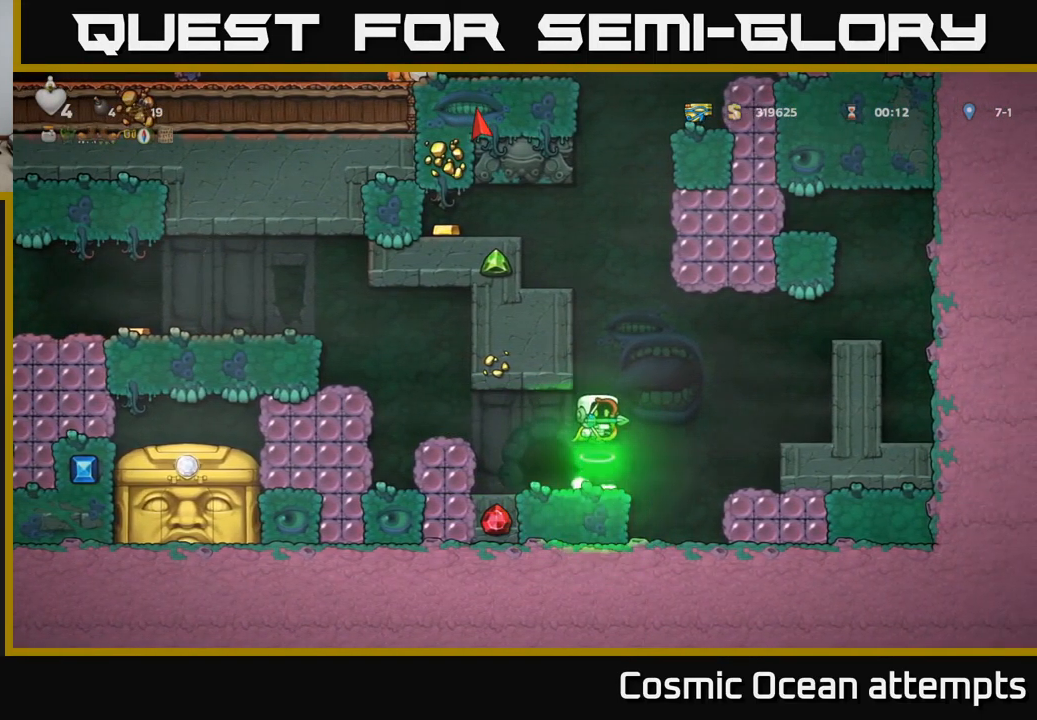
Gameplay with a controller (Xbox layout); each line is a JSON object with the inputs held at the frame after it. "events" lists button and stick changes between this image and that frame as [ms after this image, input, new state], when the widget could be followed in between. Not read: right_stick.
{"buttons": ["A", "DPAD_LEFT"], "left_stick": "center", "events": [[100, "DPAD_LEFT", "down"], [183, "A", "up"], [467, "A", "down"]]}
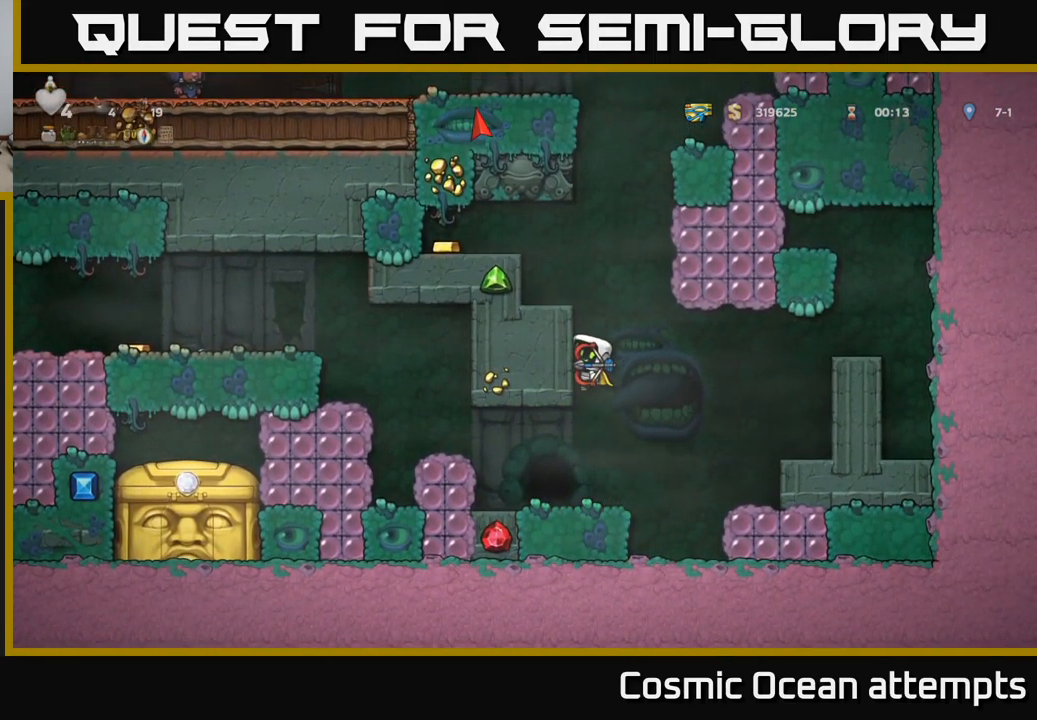
{"buttons": [], "left_stick": "center", "events": [[250, "A", "up"], [317, "DPAD_LEFT", "up"]]}
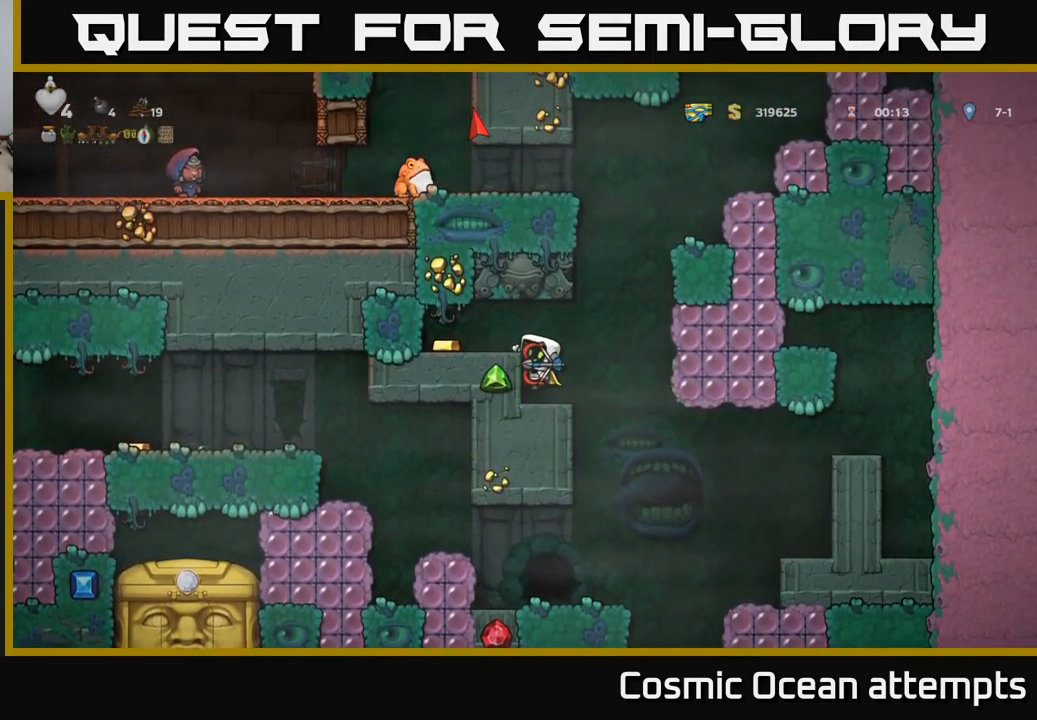
{"buttons": [], "left_stick": "center", "events": [[200, "A", "down"], [267, "DPAD_LEFT", "down"], [333, "A", "up"], [417, "DPAD_LEFT", "up"]]}
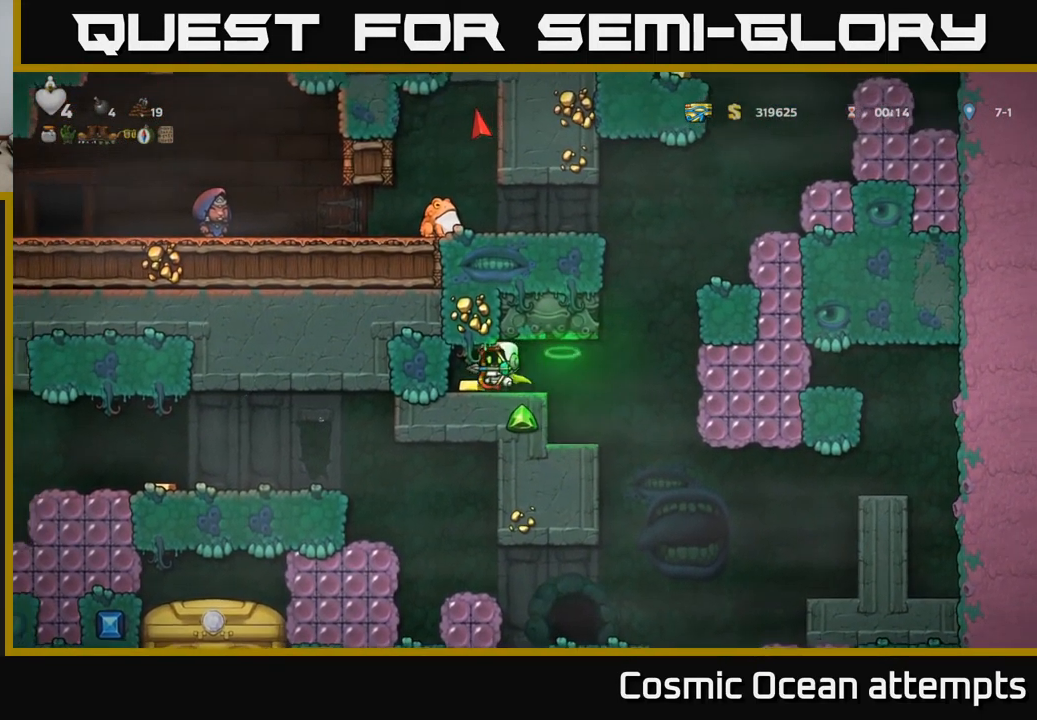
{"buttons": ["DPAD_RIGHT"], "left_stick": "center", "events": [[217, "DPAD_RIGHT", "down"]]}
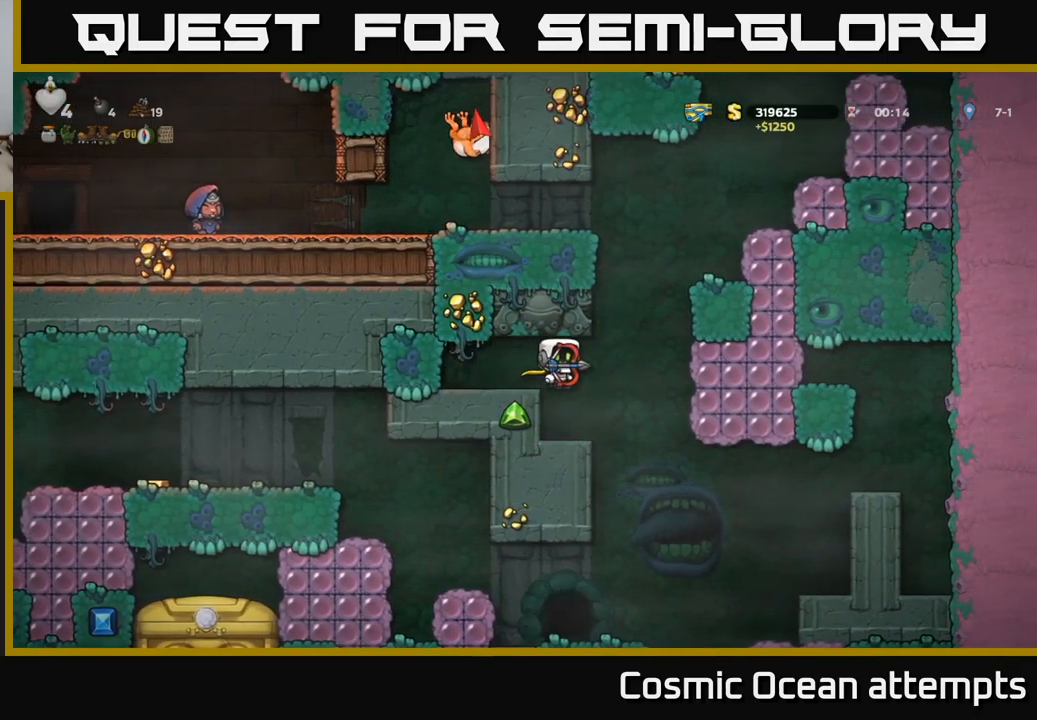
{"buttons": ["A", "DPAD_RIGHT"], "left_stick": "center", "events": [[17, "A", "down"], [284, "A", "up"], [434, "A", "down"]]}
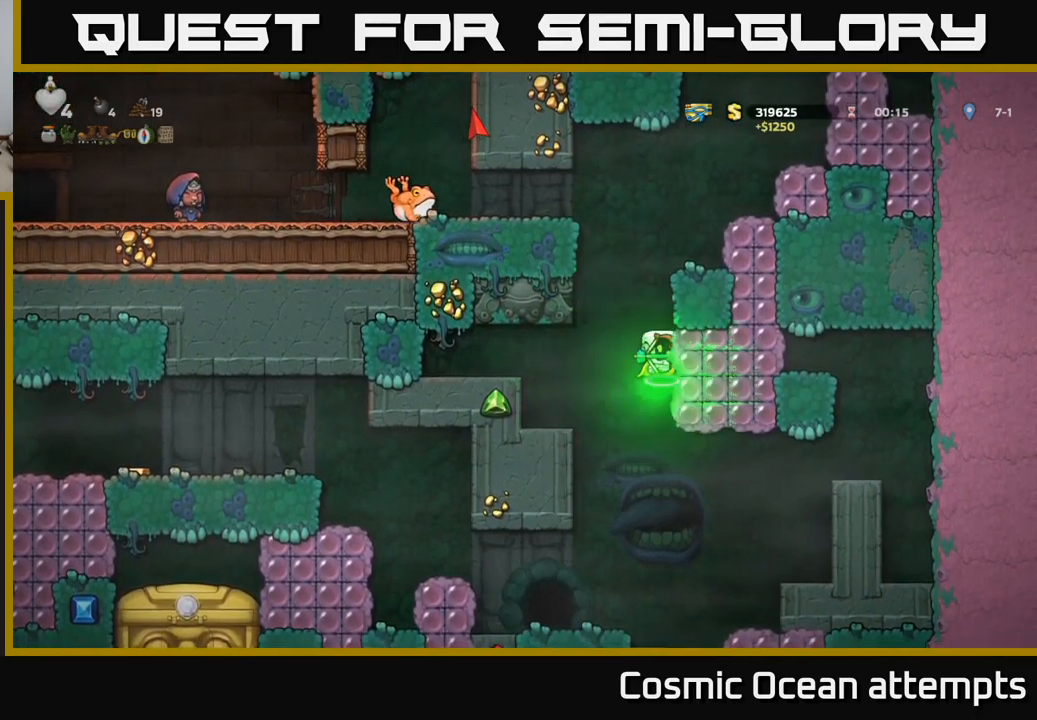
{"buttons": [], "left_stick": "center", "events": [[100, "A", "up"], [317, "A", "down"], [434, "A", "up"], [484, "DPAD_RIGHT", "up"]]}
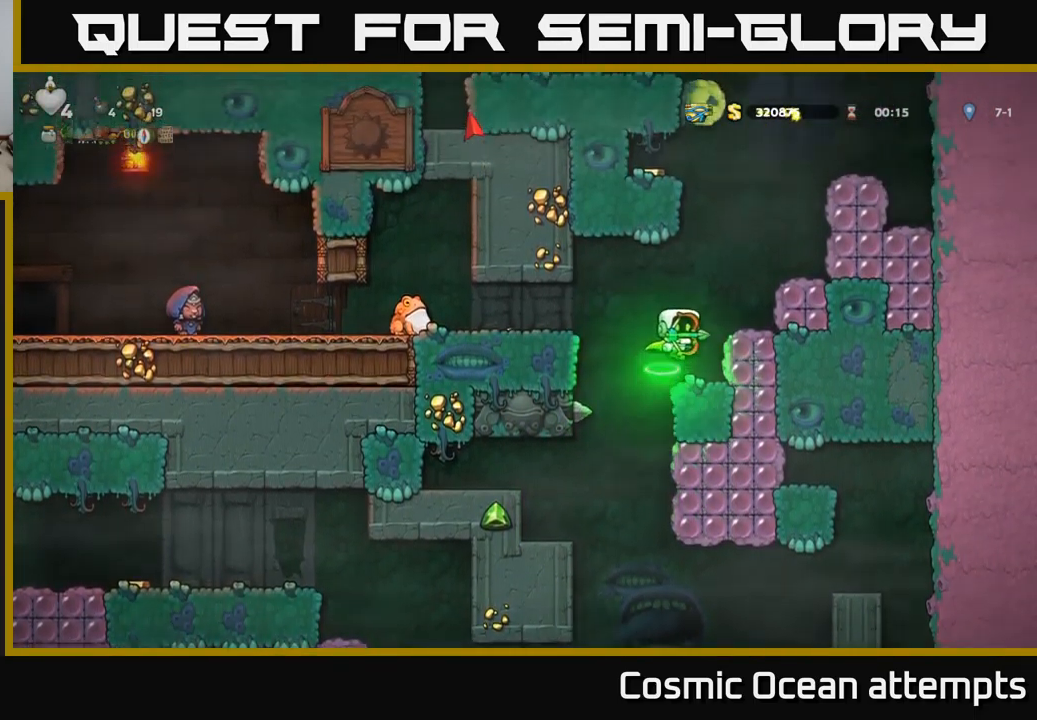
{"buttons": [], "left_stick": "center", "events": []}
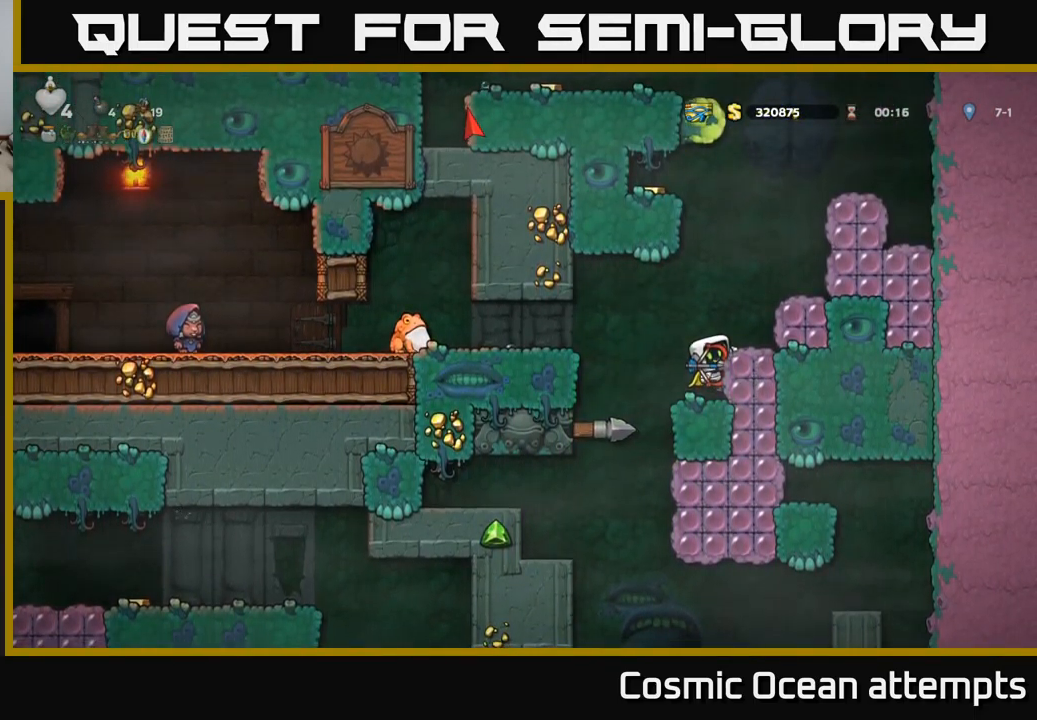
{"buttons": ["DPAD_DOWN"], "left_stick": "center", "events": [[284, "DPAD_DOWN", "down"], [300, "A", "down"], [384, "A", "up"]]}
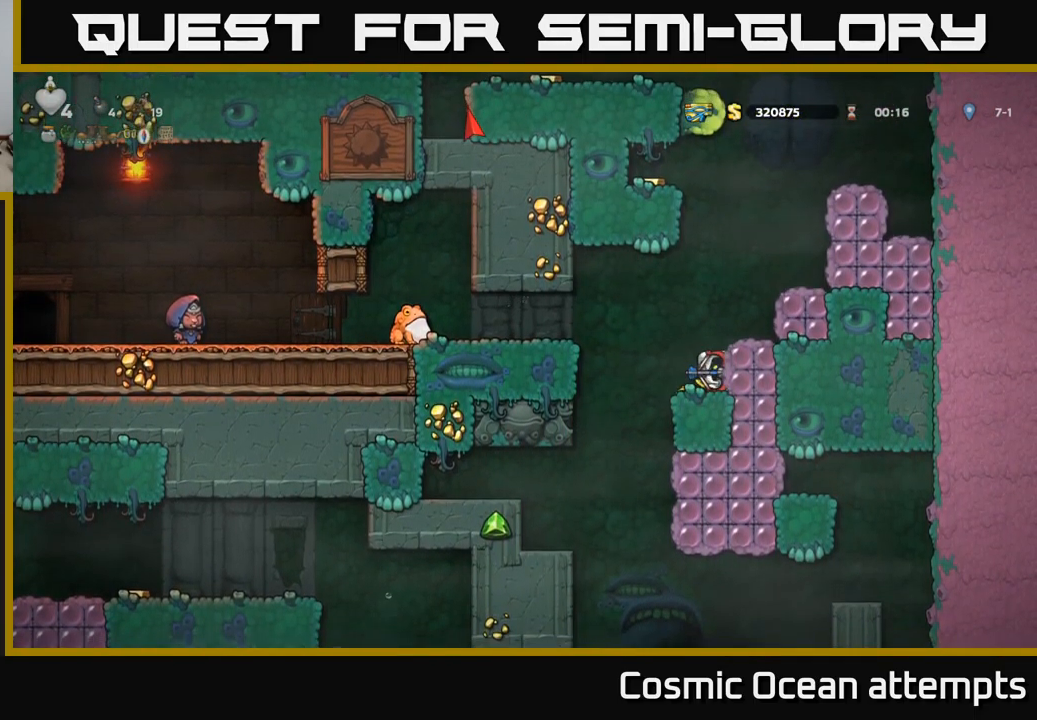
{"buttons": [], "left_stick": "center", "events": [[267, "X", "down"], [384, "X", "up"], [417, "DPAD_DOWN", "up"]]}
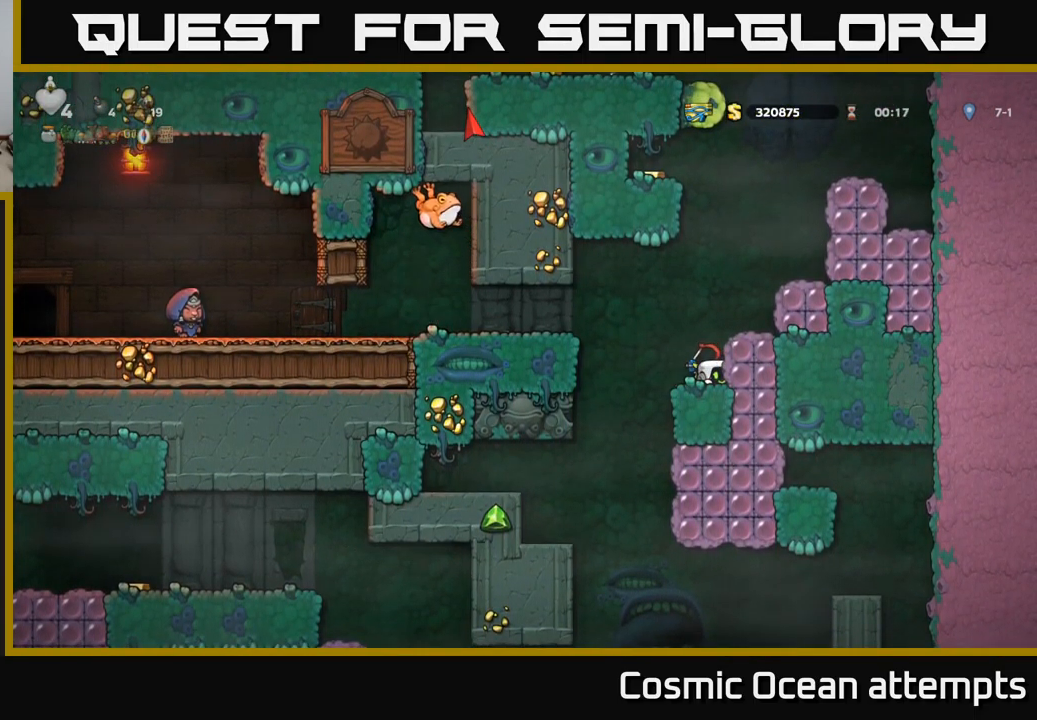
{"buttons": [], "left_stick": "center", "events": [[117, "DPAD_LEFT", "down"], [150, "A", "down"], [250, "A", "up"], [434, "DPAD_LEFT", "up"]]}
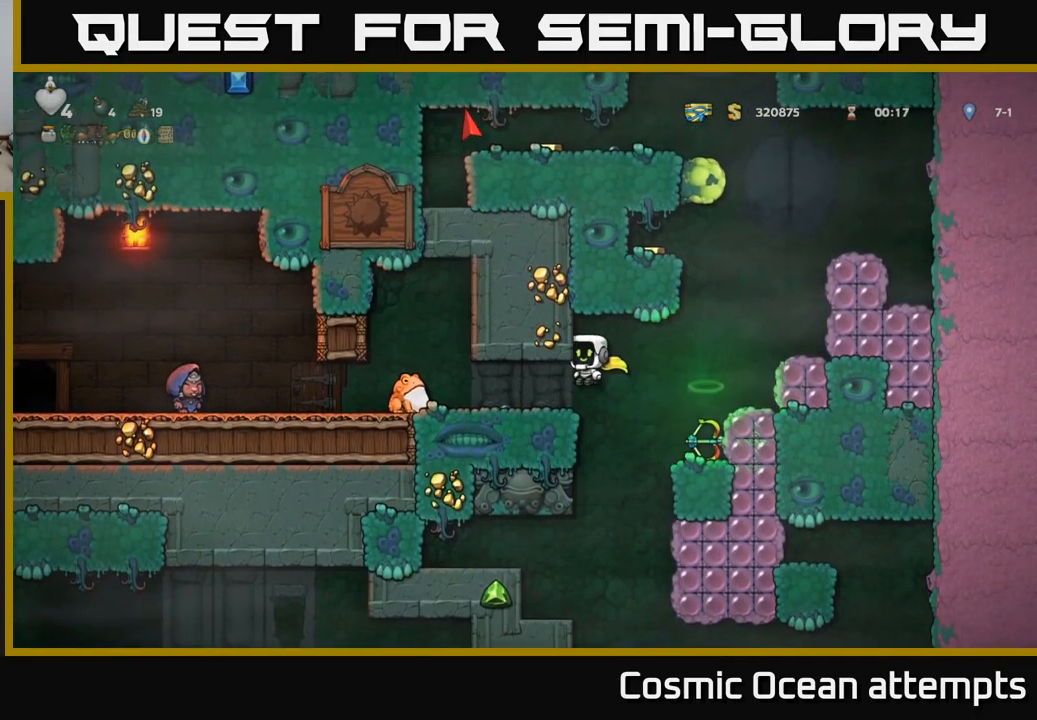
{"buttons": [], "left_stick": "center", "events": [[117, "DPAD_LEFT", "down"], [217, "DPAD_LEFT", "up"]]}
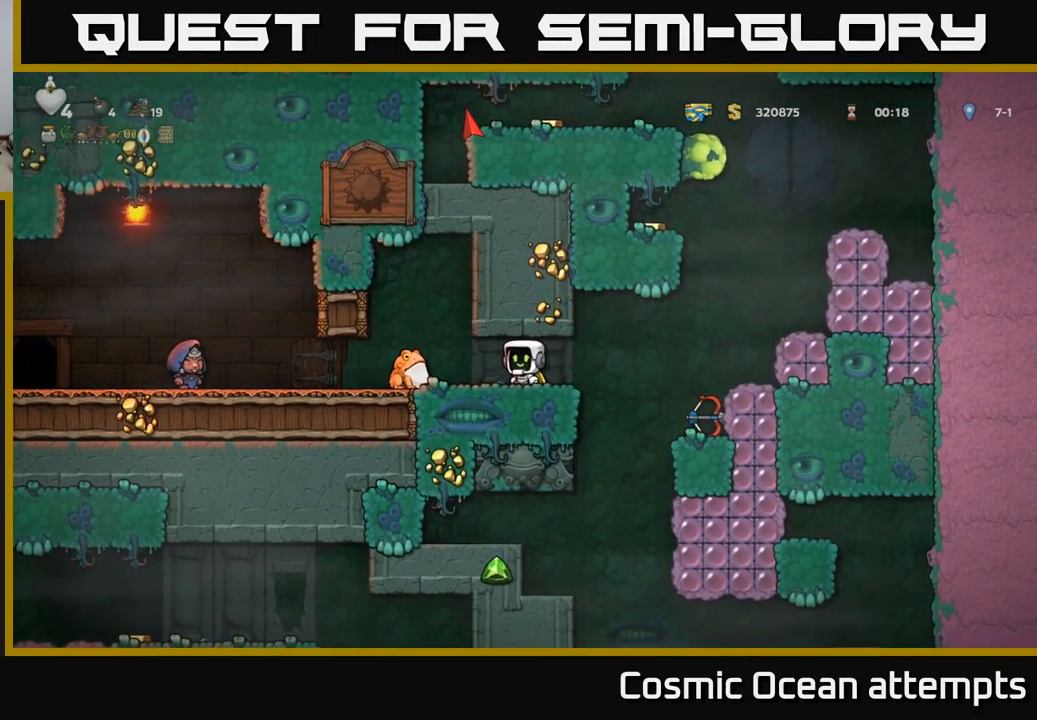
{"buttons": ["DPAD_DOWN"], "left_stick": "center", "events": [[450, "DPAD_DOWN", "down"]]}
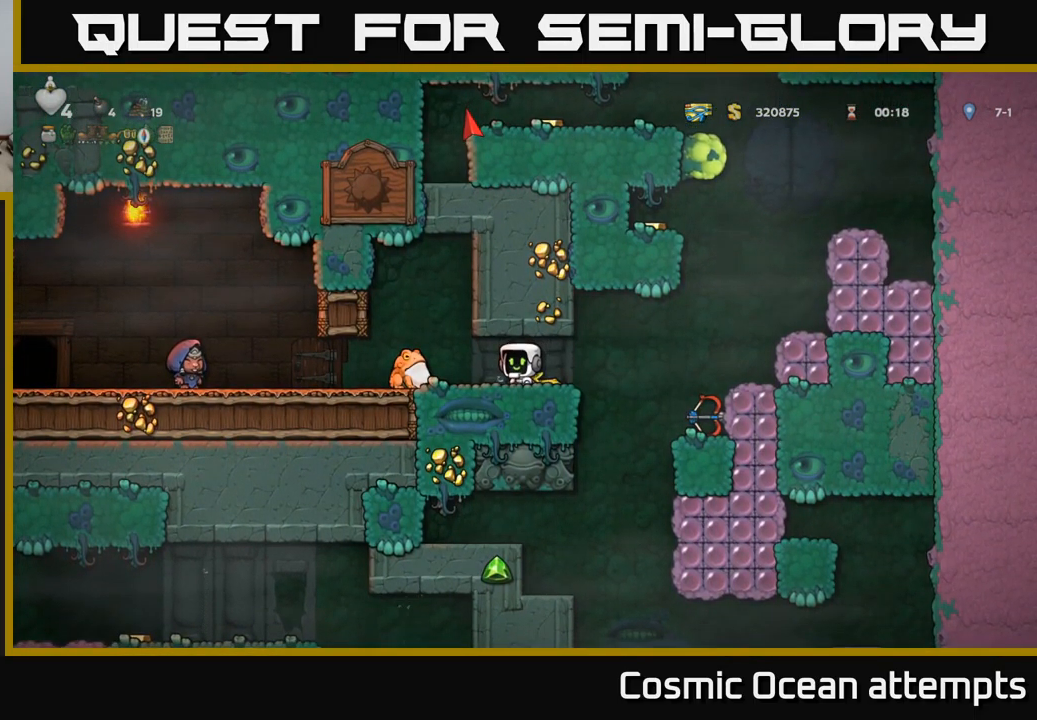
{"buttons": [], "left_stick": "center", "events": [[67, "DPAD_DOWN", "up"]]}
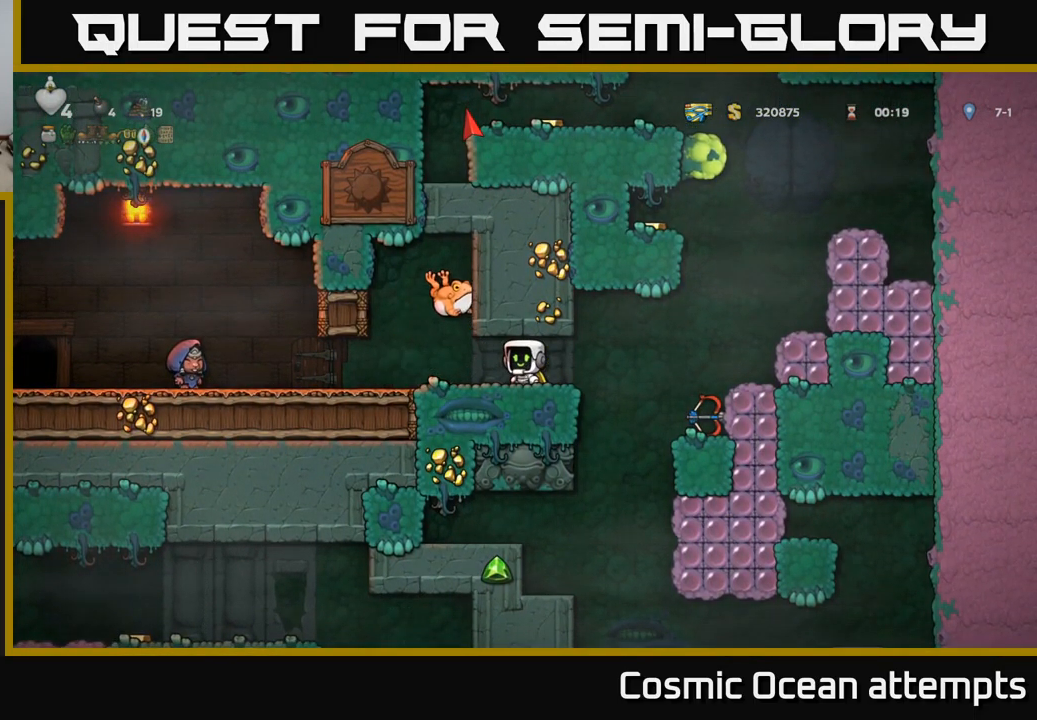
{"buttons": [], "left_stick": "center", "events": [[217, "X", "down"], [267, "DPAD_LEFT", "down"], [317, "X", "up"], [351, "DPAD_LEFT", "up"]]}
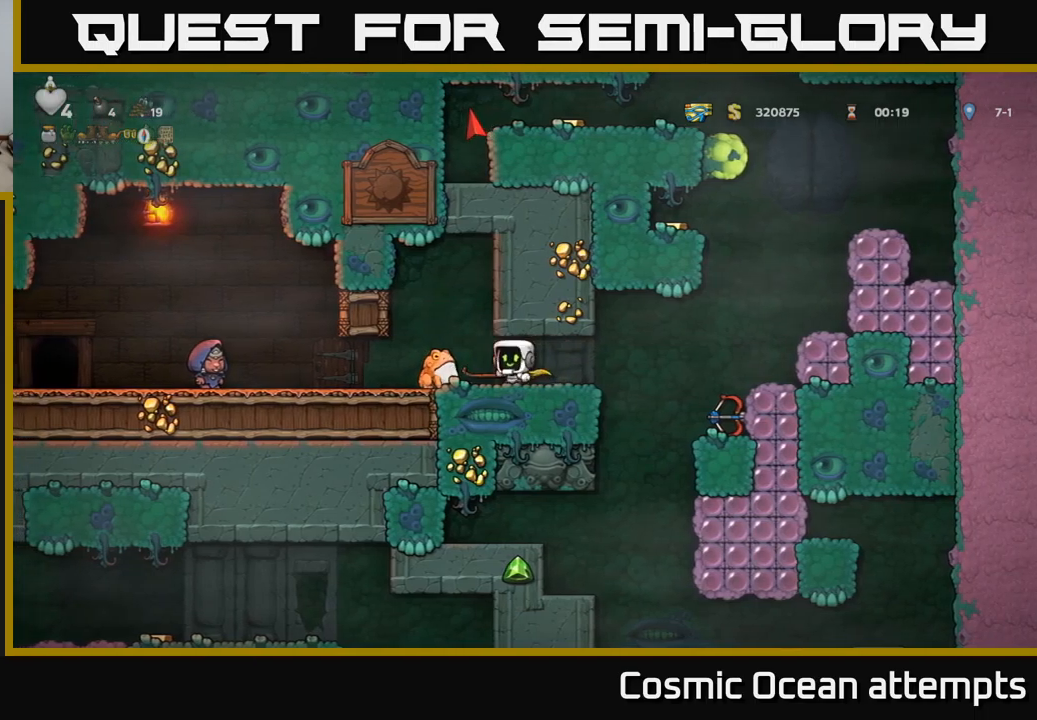
{"buttons": ["X"], "left_stick": "center", "events": [[50, "DPAD_LEFT", "down"], [133, "DPAD_LEFT", "up"], [367, "X", "down"]]}
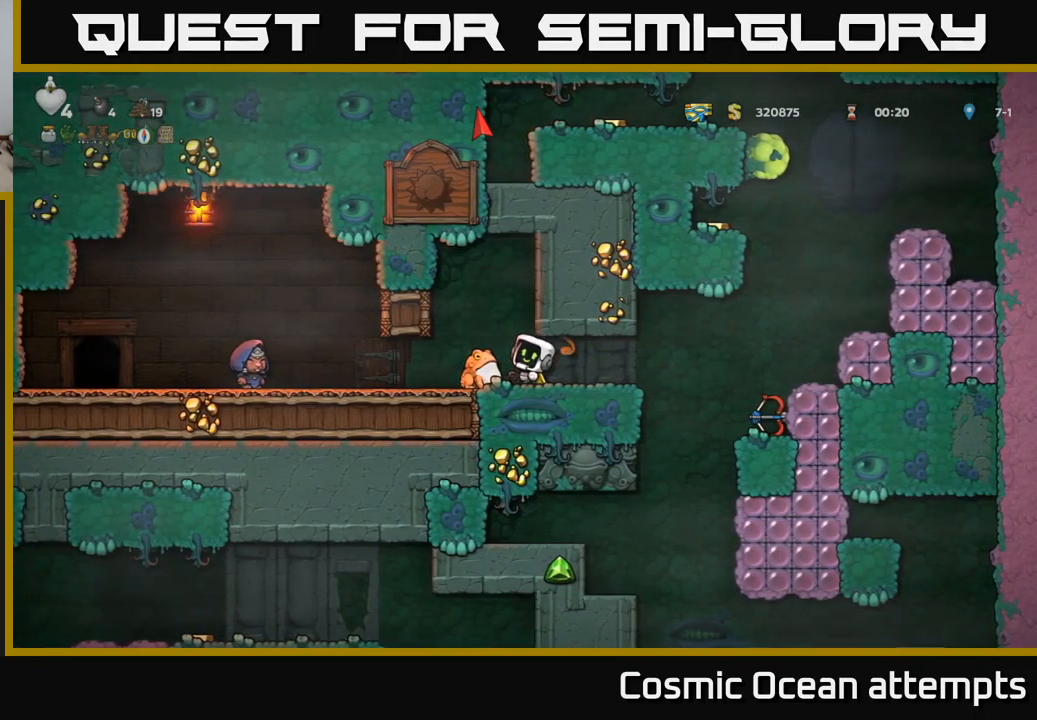
{"buttons": ["DPAD_DOWN", "DPAD_LEFT"], "left_stick": "center", "events": [[17, "X", "up"], [350, "DPAD_LEFT", "down"], [500, "DPAD_DOWN", "down"]]}
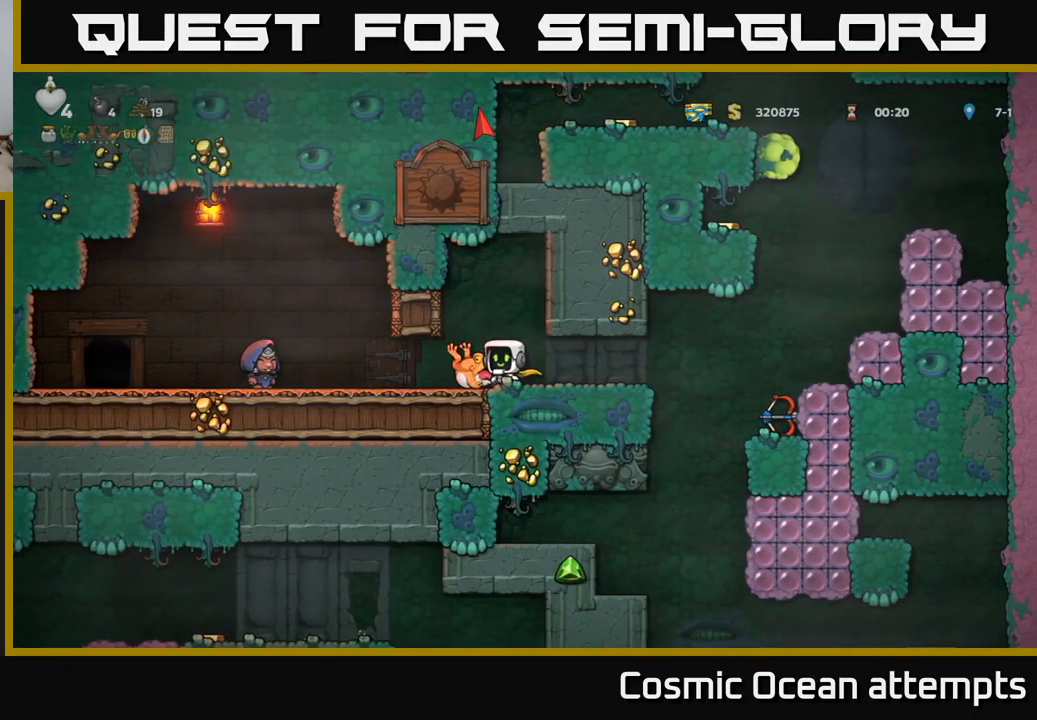
{"buttons": [], "left_stick": "center", "events": [[33, "DPAD_LEFT", "up"], [100, "DPAD_RIGHT", "down"], [100, "X", "down"], [150, "DPAD_DOWN", "up"], [183, "X", "up"], [483, "DPAD_RIGHT", "up"]]}
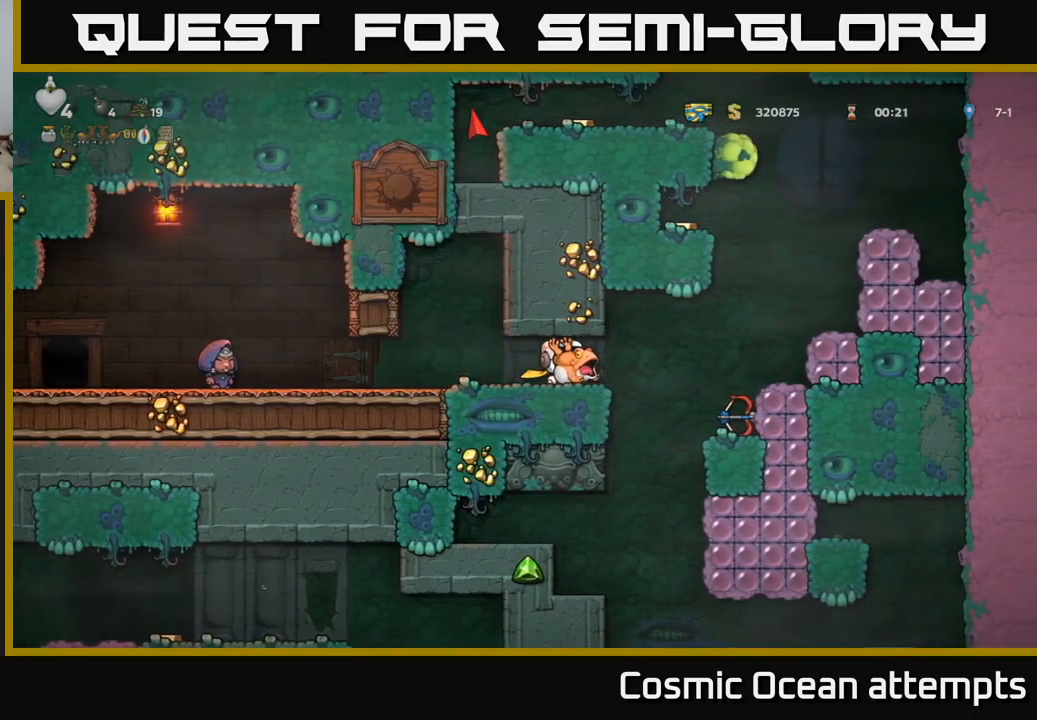
{"buttons": [], "left_stick": "center", "events": [[33, "X", "down"], [133, "DPAD_LEFT", "down"], [133, "X", "up"], [283, "DPAD_LEFT", "up"]]}
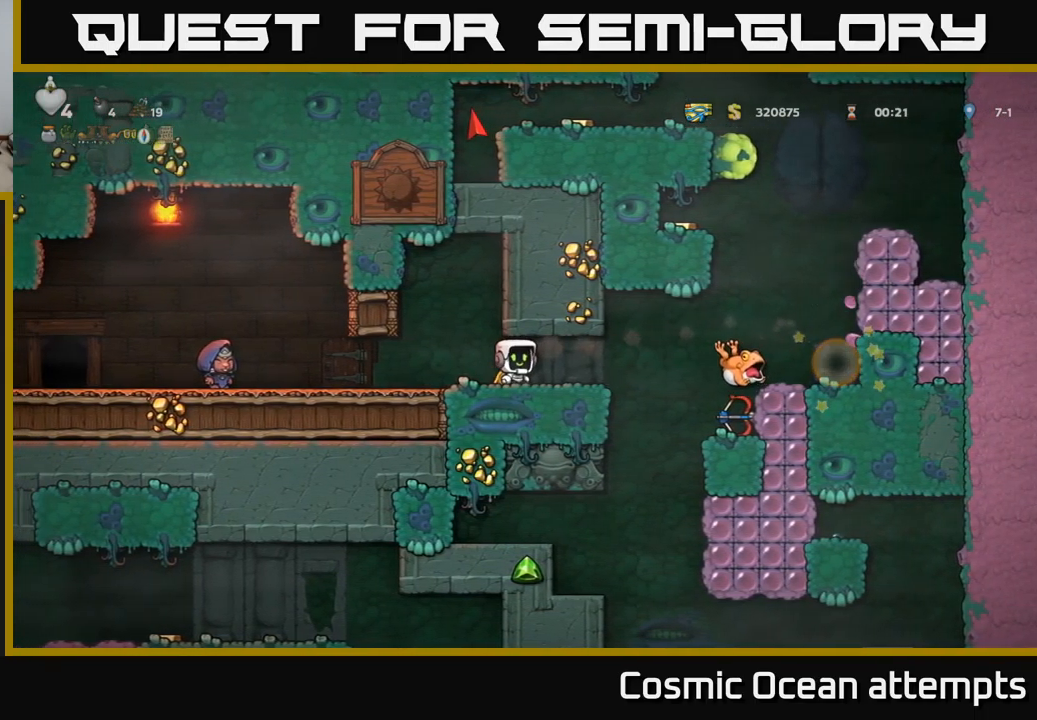
{"buttons": [], "left_stick": "center", "events": []}
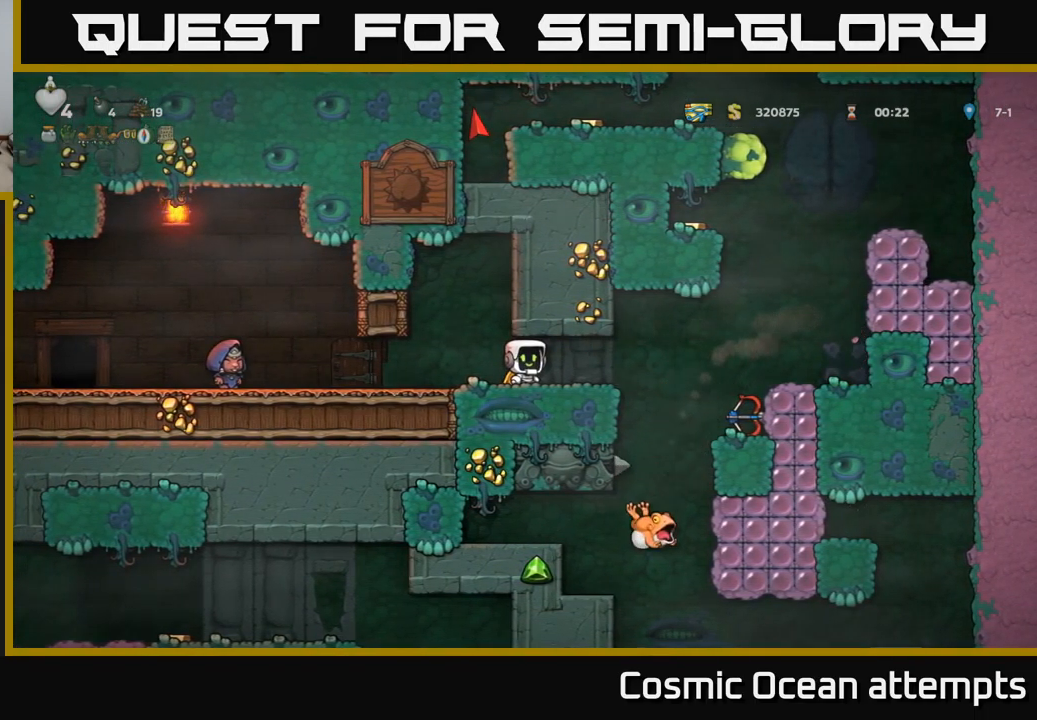
{"buttons": [], "left_stick": "center", "events": []}
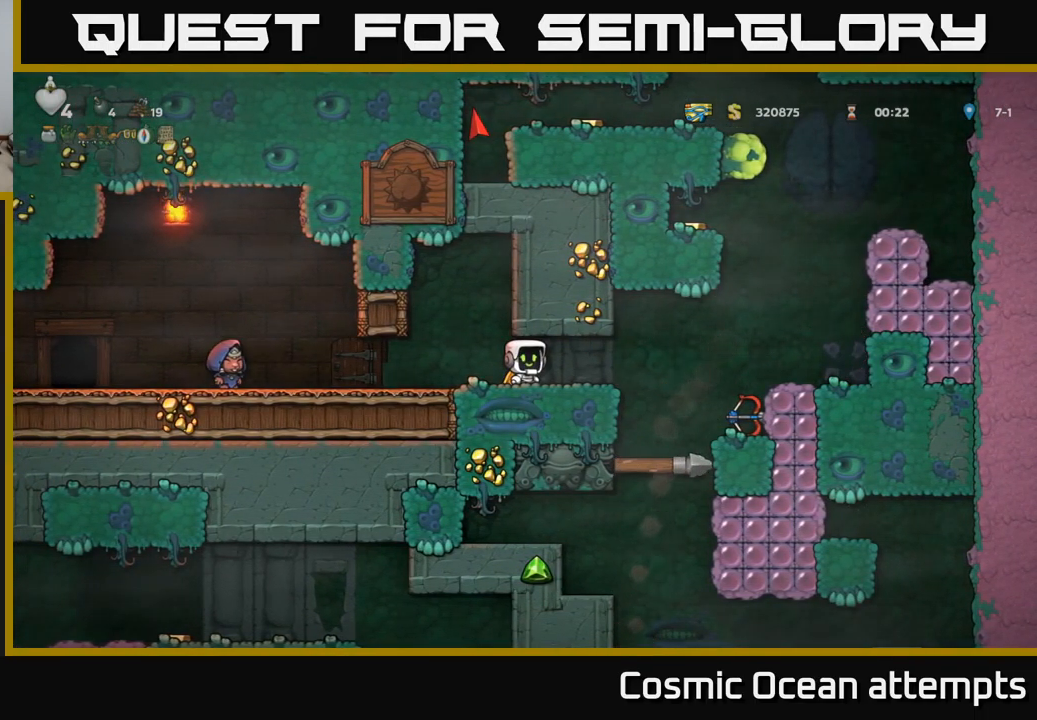
{"buttons": ["DPAD_RIGHT"], "left_stick": "center", "events": [[417, "DPAD_RIGHT", "down"]]}
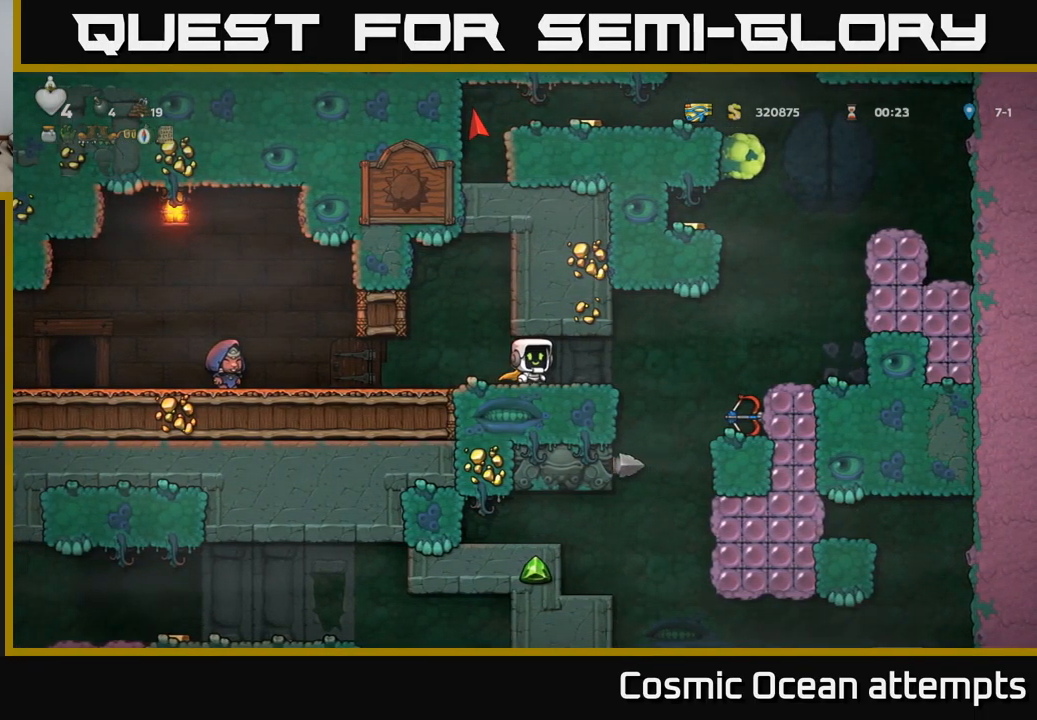
{"buttons": [], "left_stick": "center", "events": [[367, "DPAD_RIGHT", "up"]]}
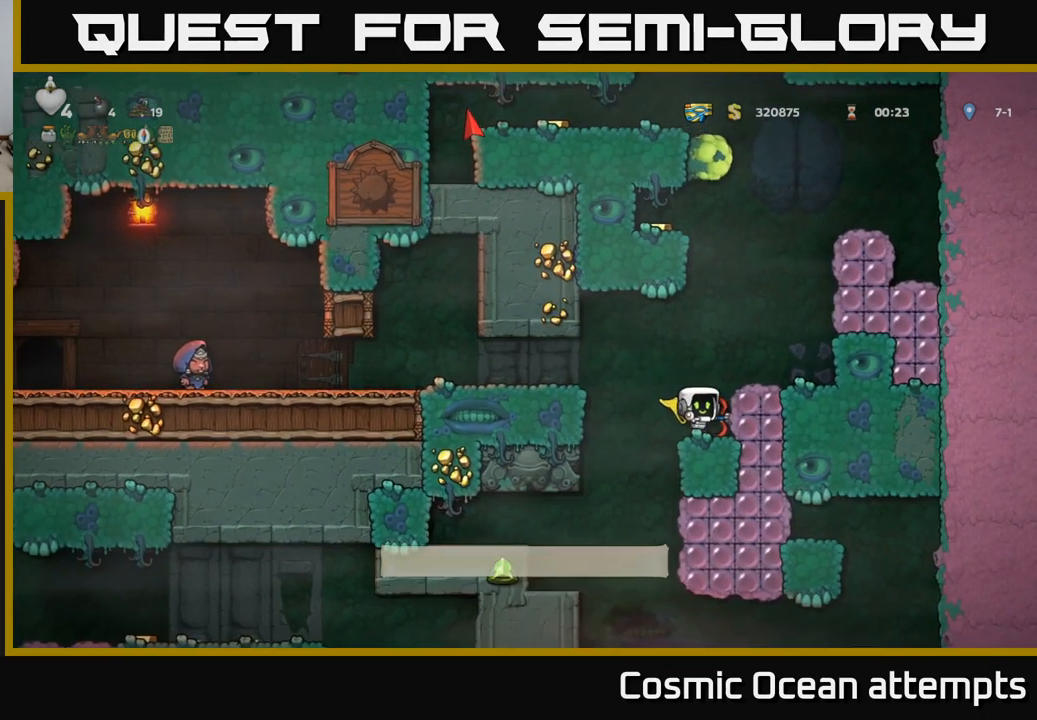
{"buttons": ["DPAD_DOWN"], "left_stick": "center", "events": [[250, "DPAD_DOWN", "down"]]}
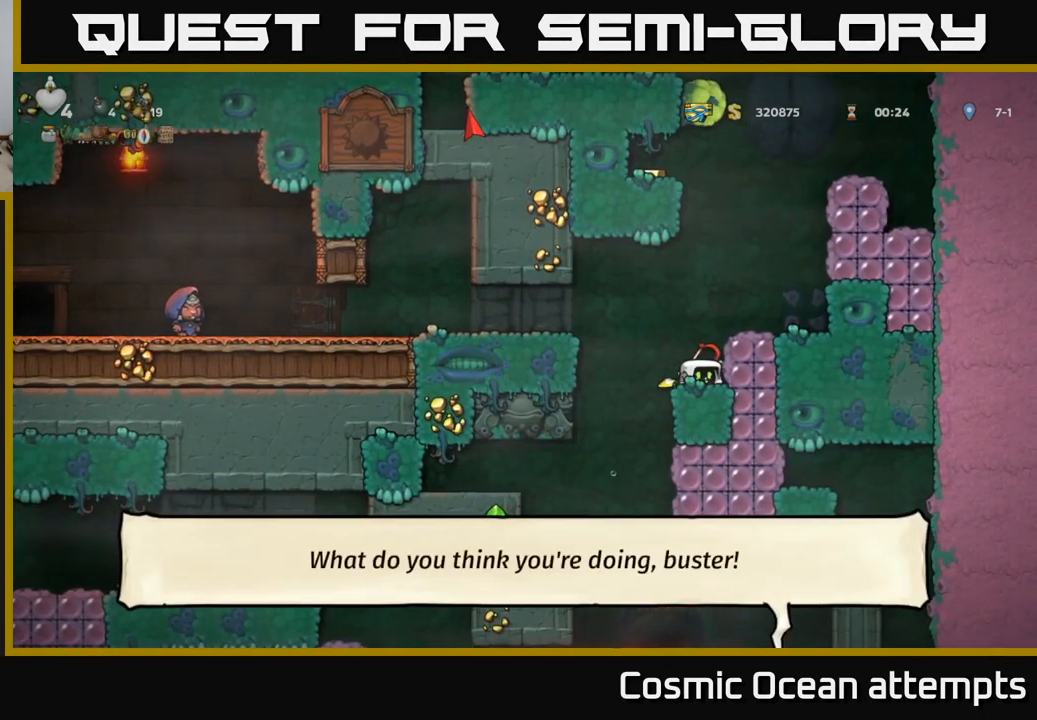
{"buttons": [], "left_stick": "center", "events": [[433, "DPAD_DOWN", "up"]]}